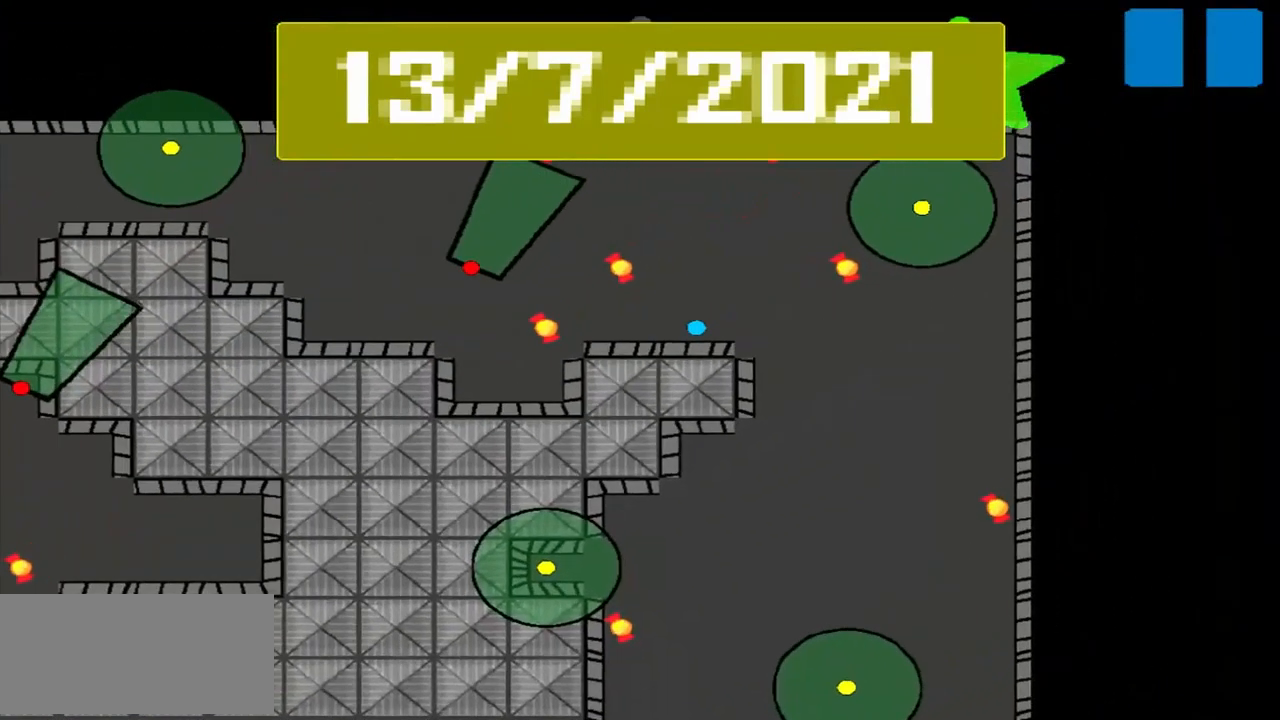
Gameplay with a controller (PlayStation layout); each line is a JSON object with the inputs held at the frame after it. "events" lists button and stick changes between this image and that frame as [ms after this image, input, new state], when the widget could be followed in between. Not read: L2 L3 R2 R3 right_stick.
{"buttons": [], "left_stick": "right", "events": [[209, "left_stick", "right"]]}
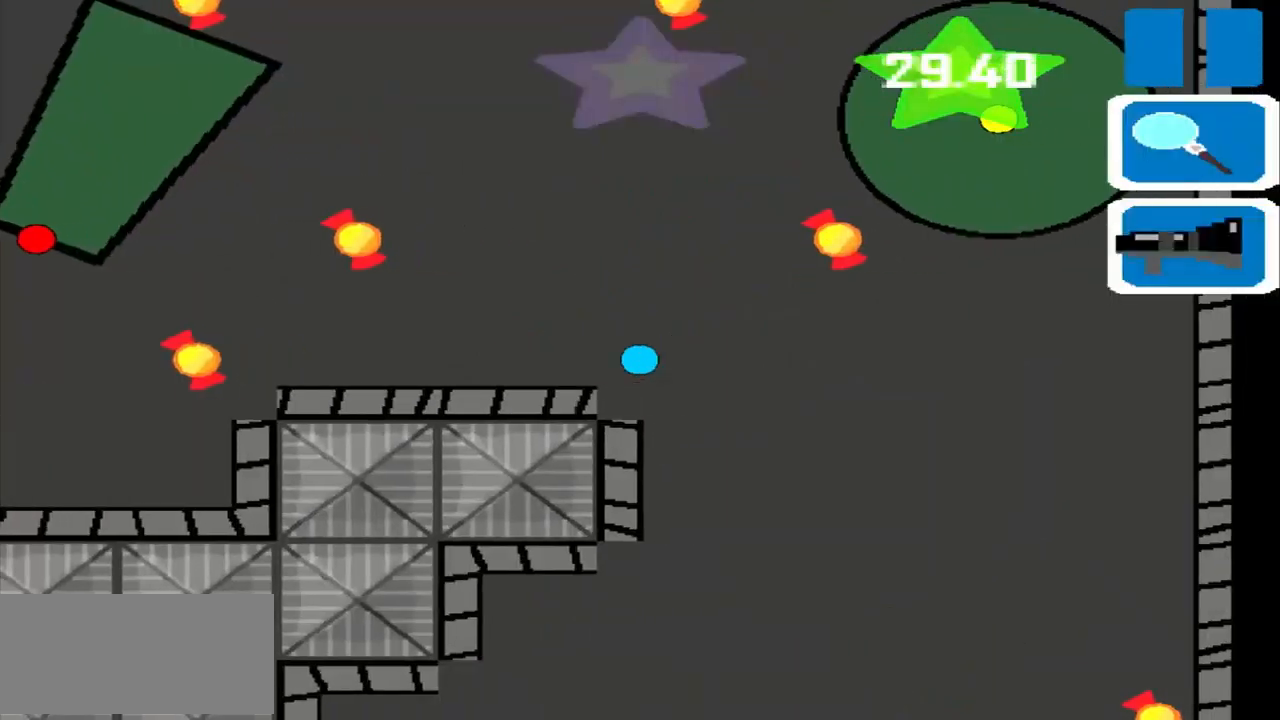
{"buttons": [], "left_stick": "down", "events": [[125, "left_stick", "down"]]}
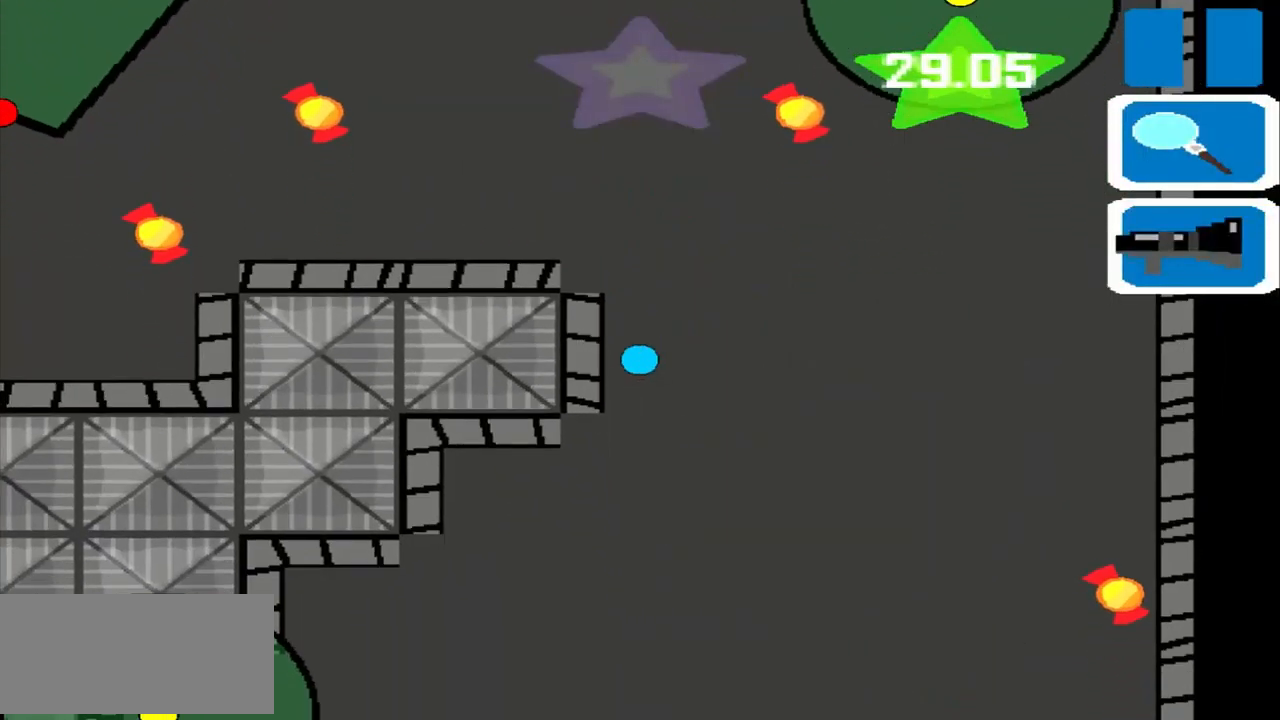
{"buttons": [], "left_stick": "down", "events": []}
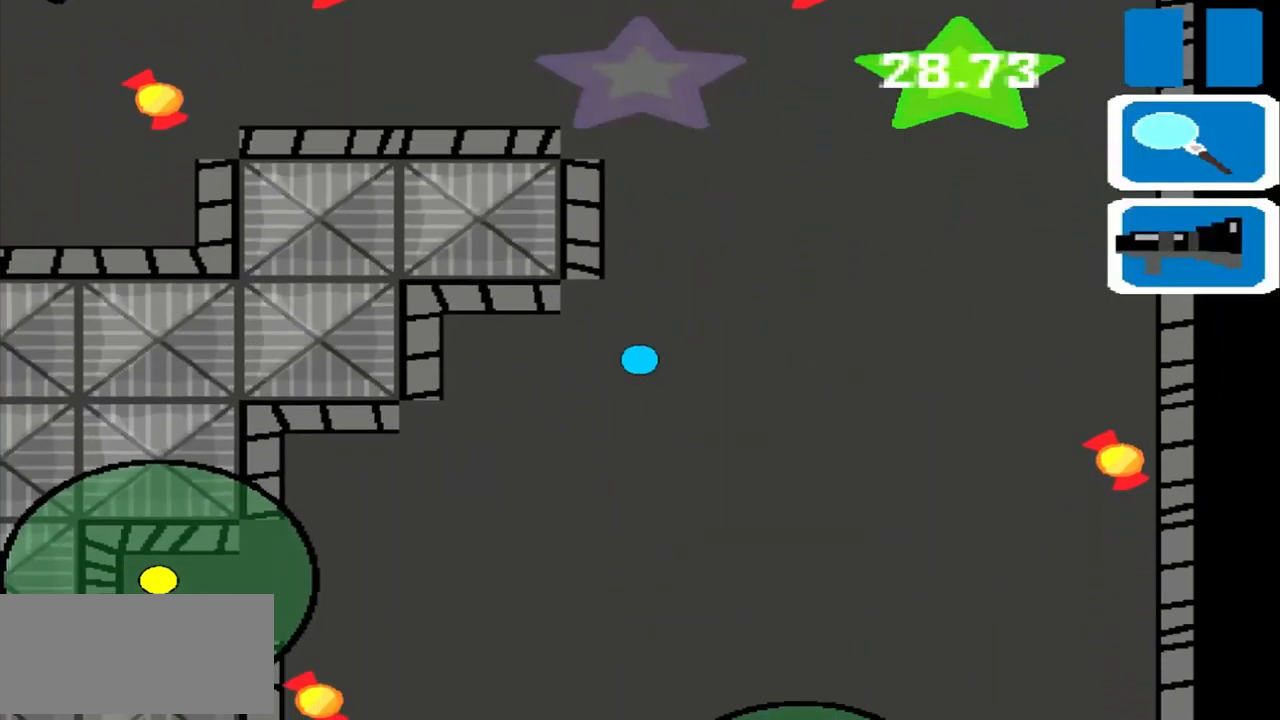
{"buttons": [], "left_stick": "down", "events": []}
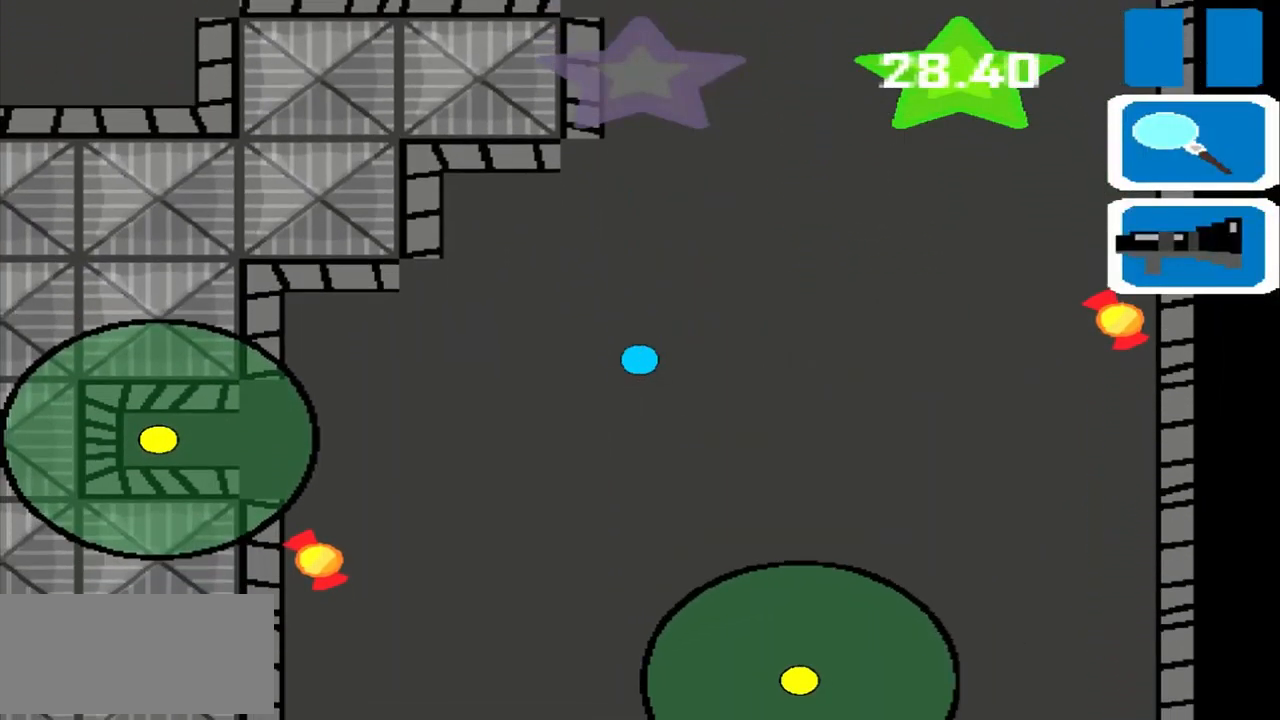
{"buttons": [], "left_stick": "down", "events": []}
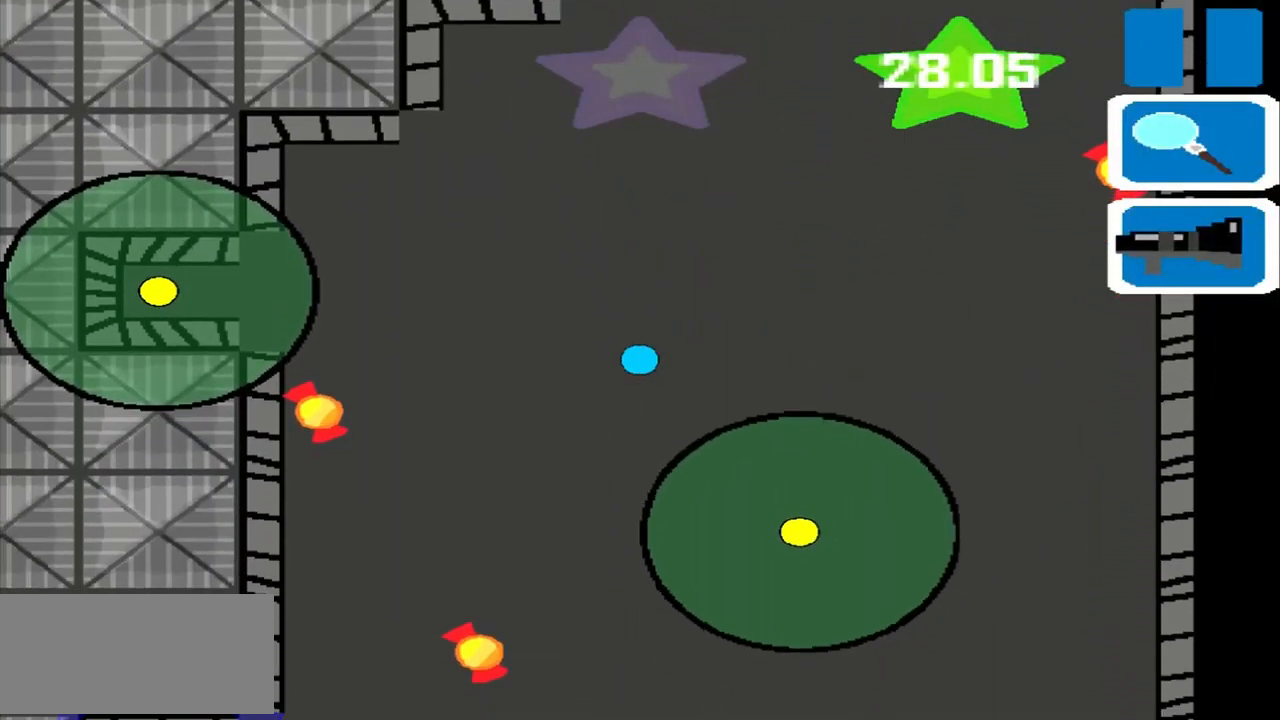
{"buttons": [], "left_stick": "down", "events": []}
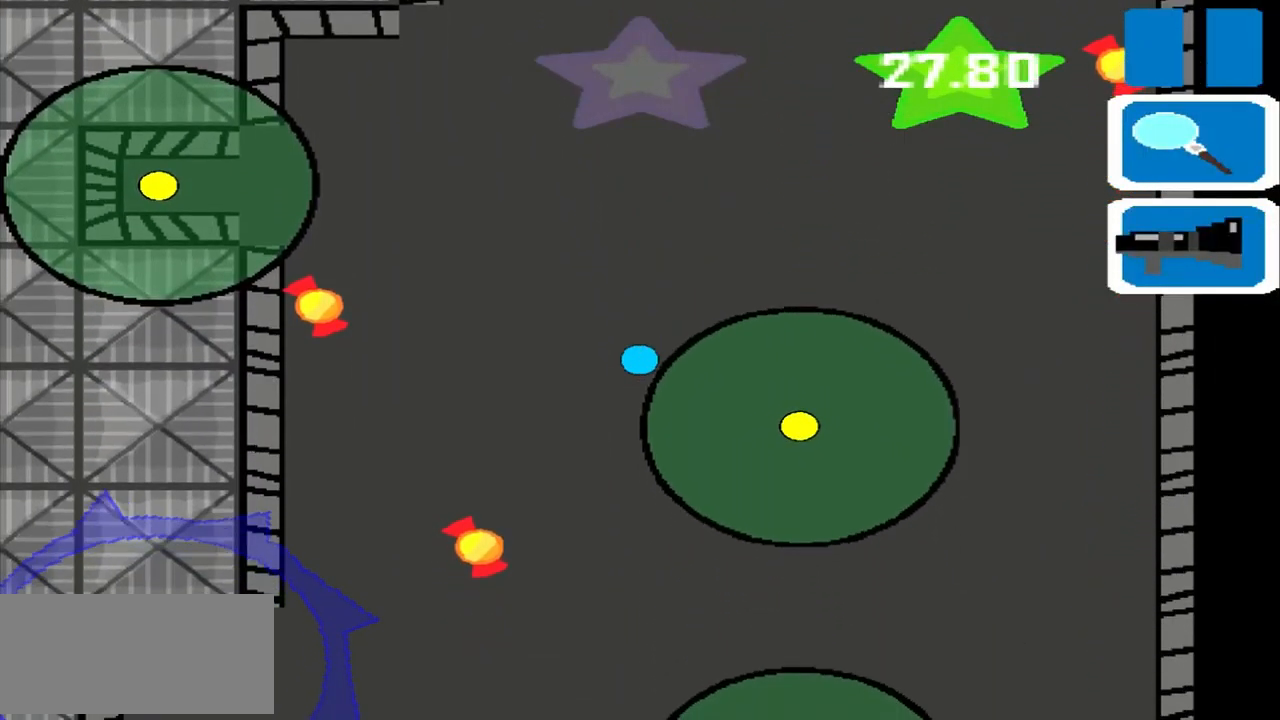
{"buttons": [], "left_stick": "center", "events": [[250, "left_stick", "center"]]}
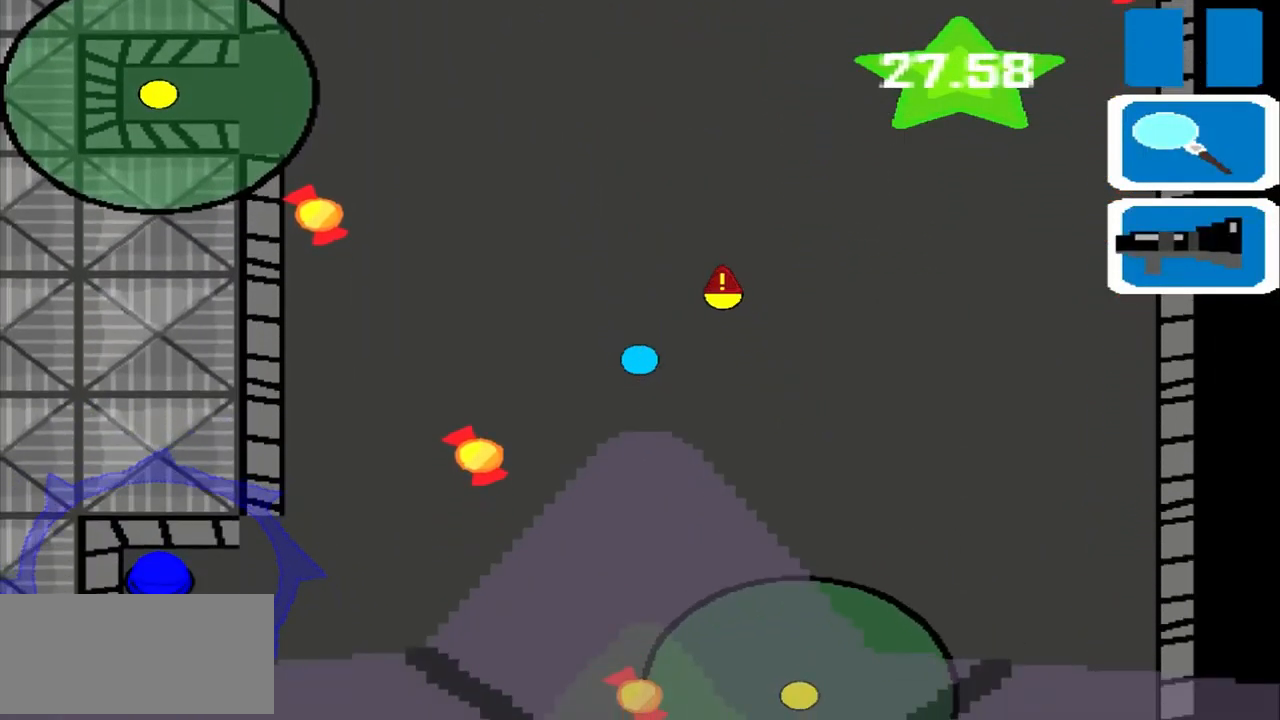
{"buttons": [], "left_stick": "center", "events": [[42, "left_stick", "down"], [334, "left_stick", "center"]]}
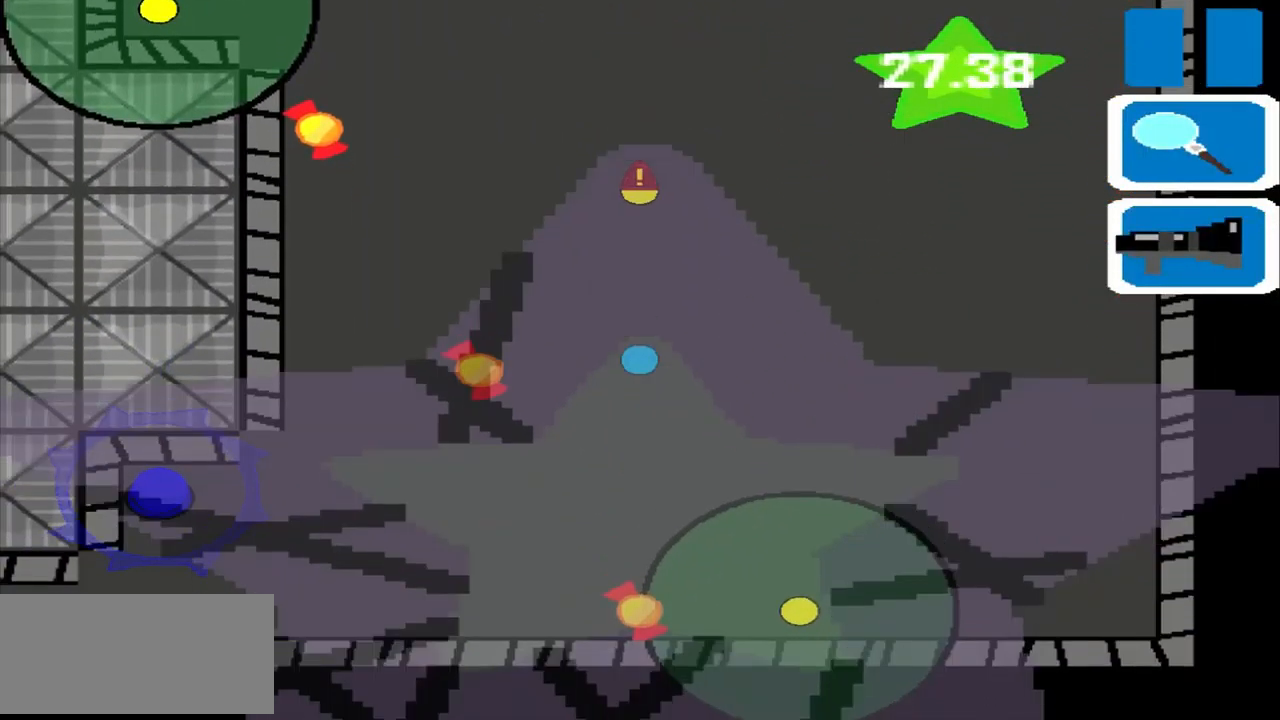
{"buttons": [], "left_stick": "center", "events": []}
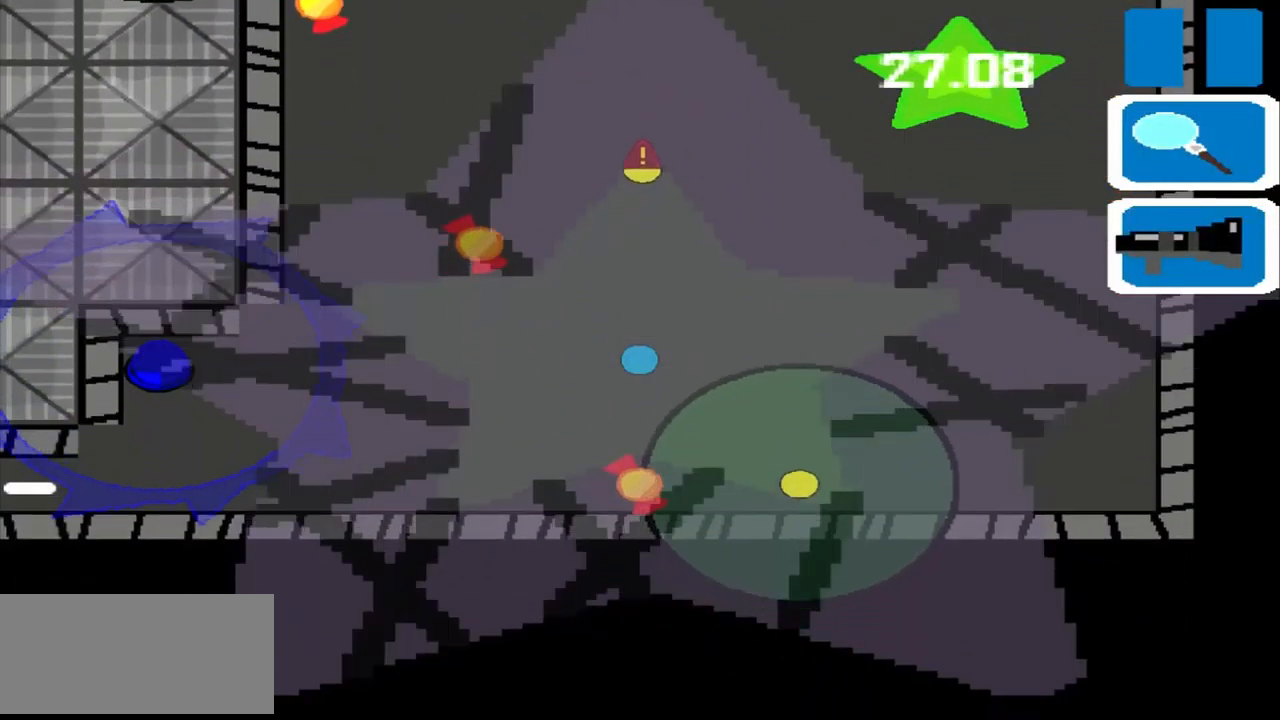
{"buttons": [], "left_stick": "left", "events": [[42, "left_stick", "left"]]}
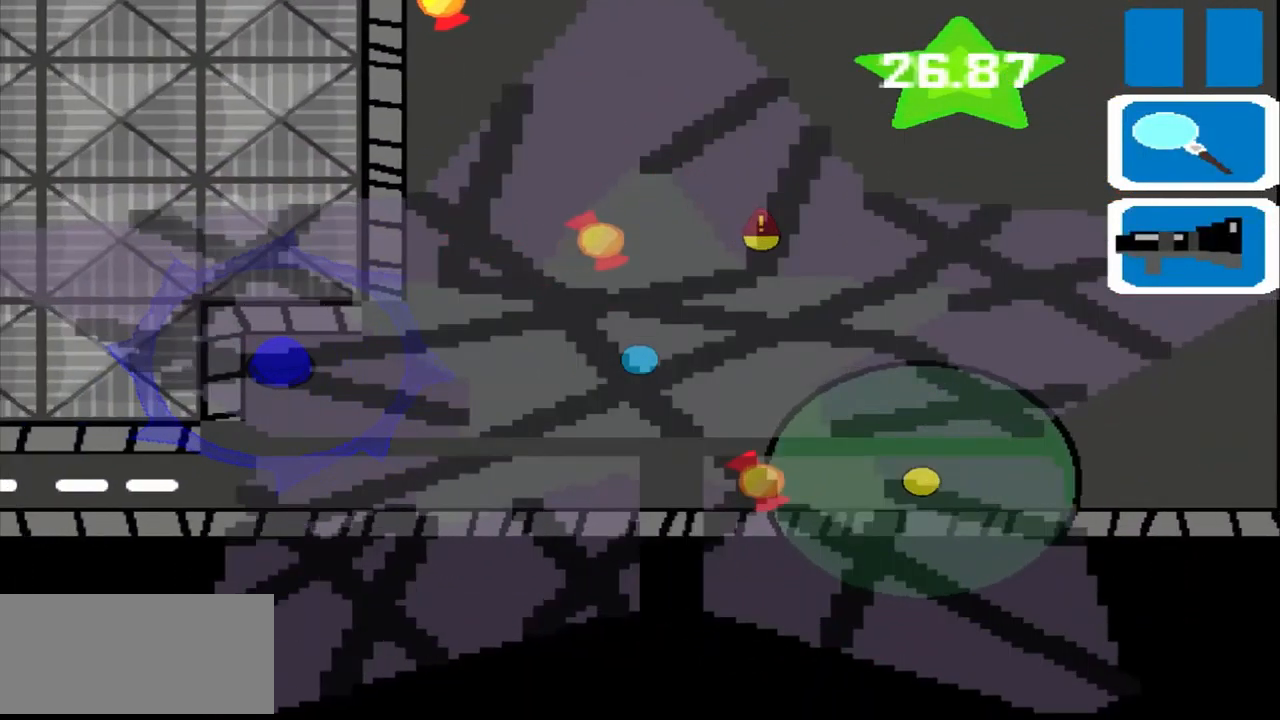
{"buttons": [], "left_stick": "left", "events": []}
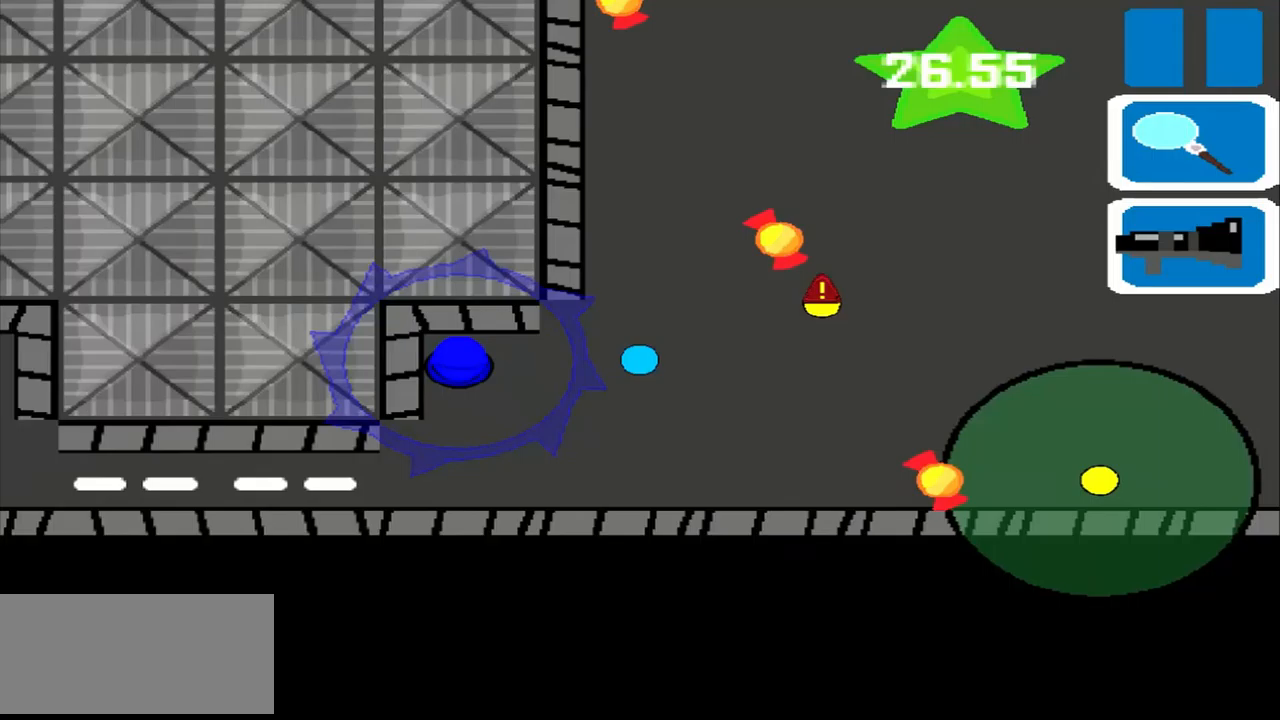
{"buttons": [], "left_stick": "left", "events": []}
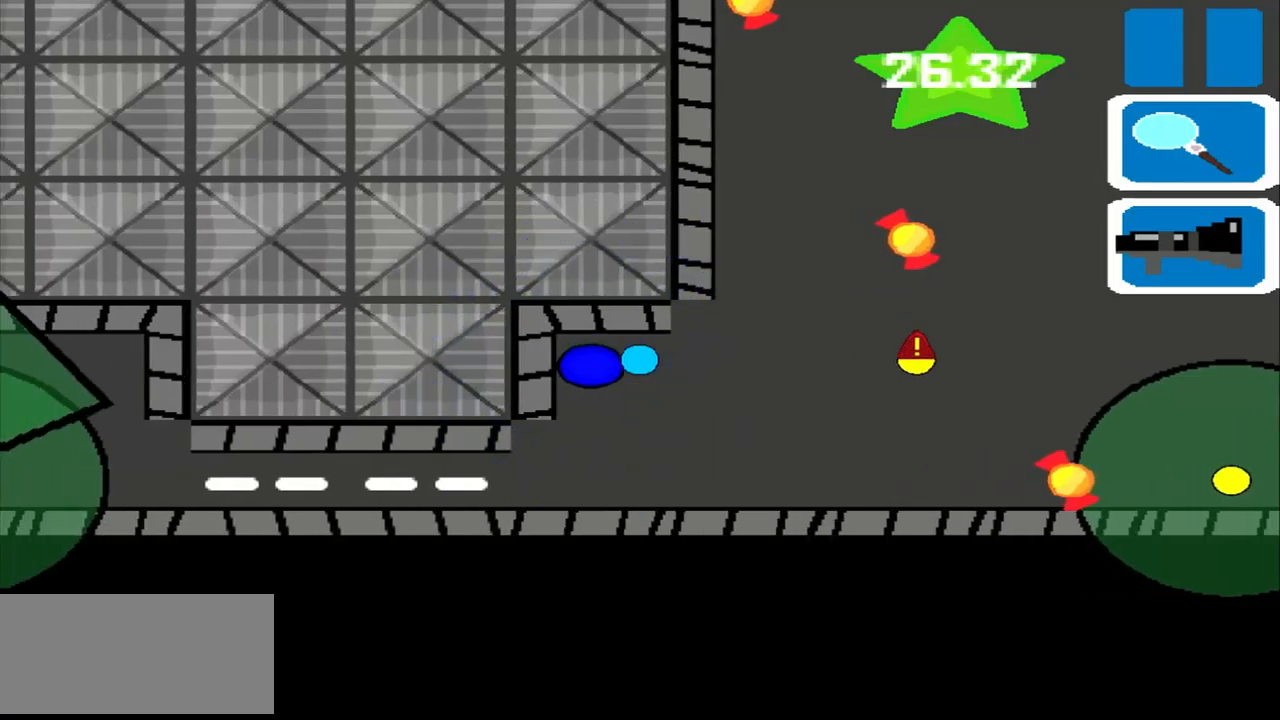
{"buttons": [], "left_stick": "left", "events": []}
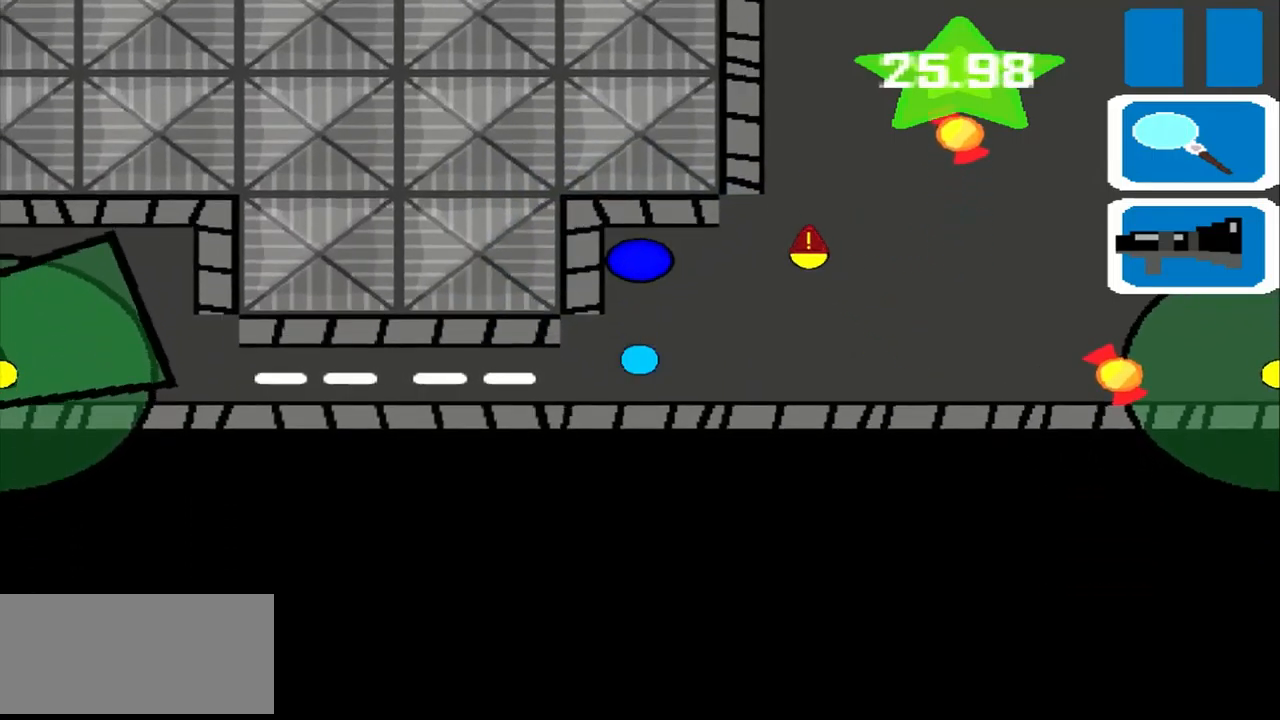
{"buttons": [], "left_stick": "left", "events": []}
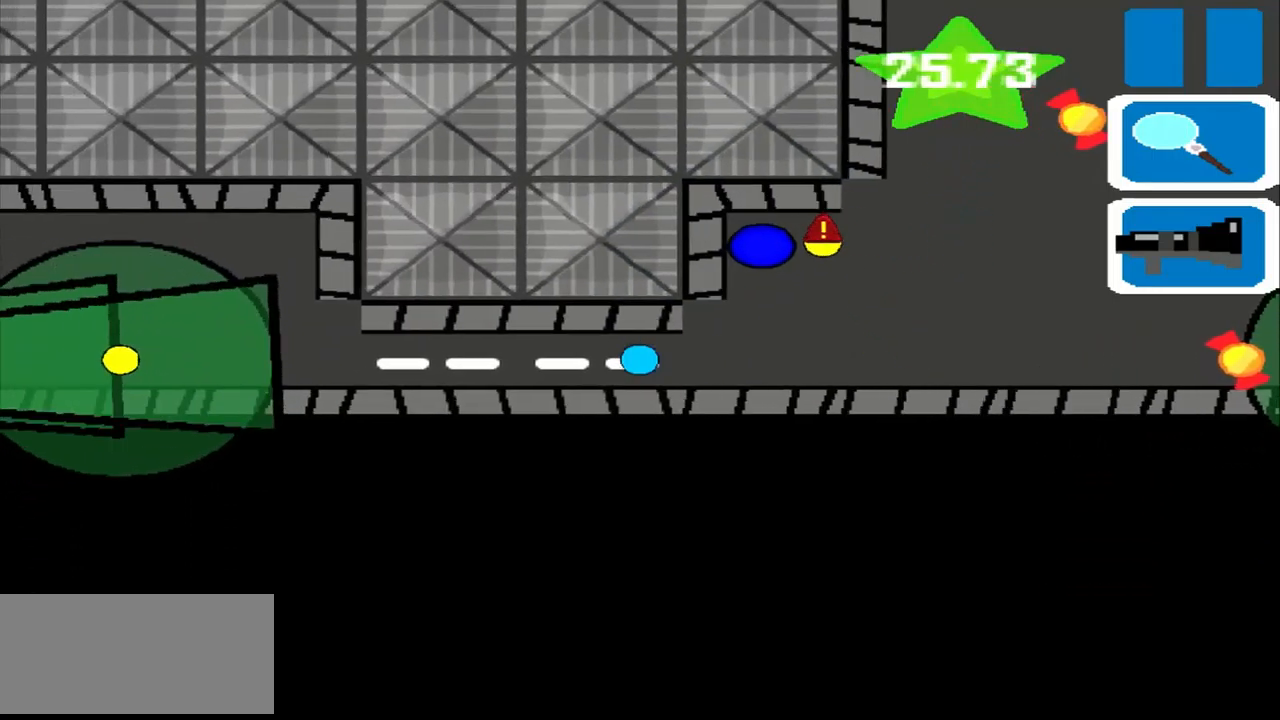
{"buttons": [], "left_stick": "left", "events": []}
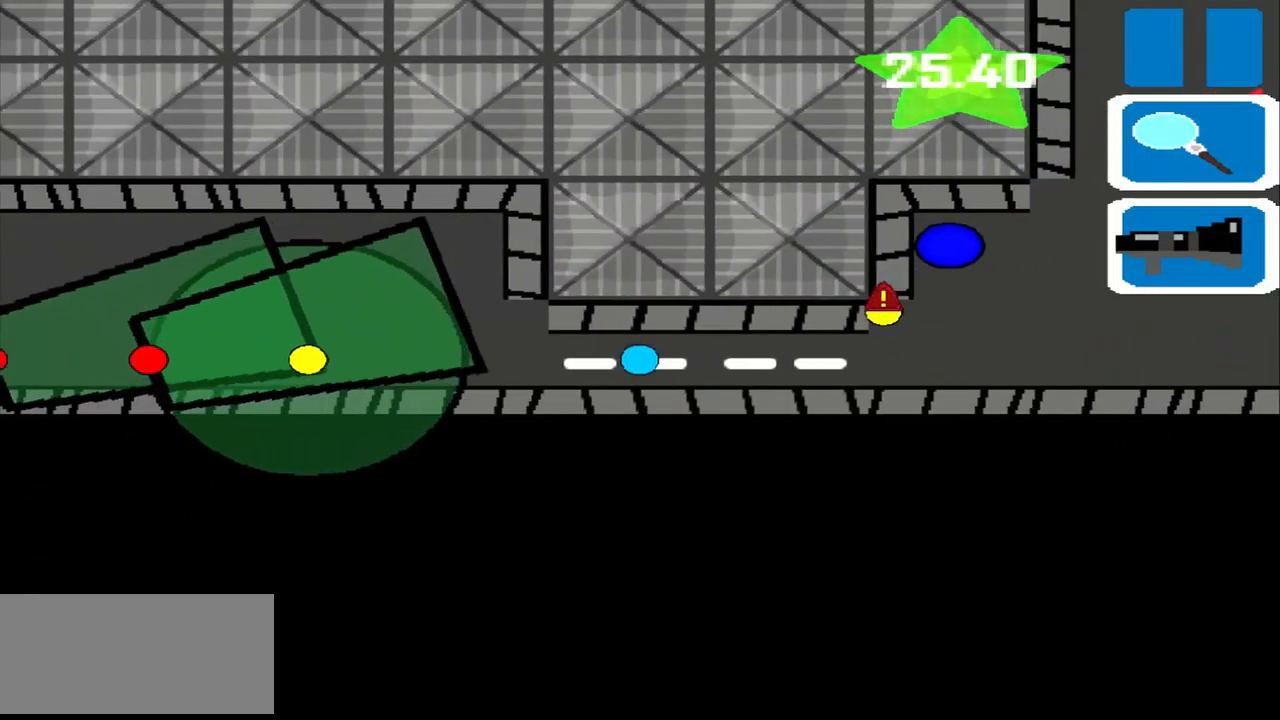
{"buttons": [], "left_stick": "left", "events": []}
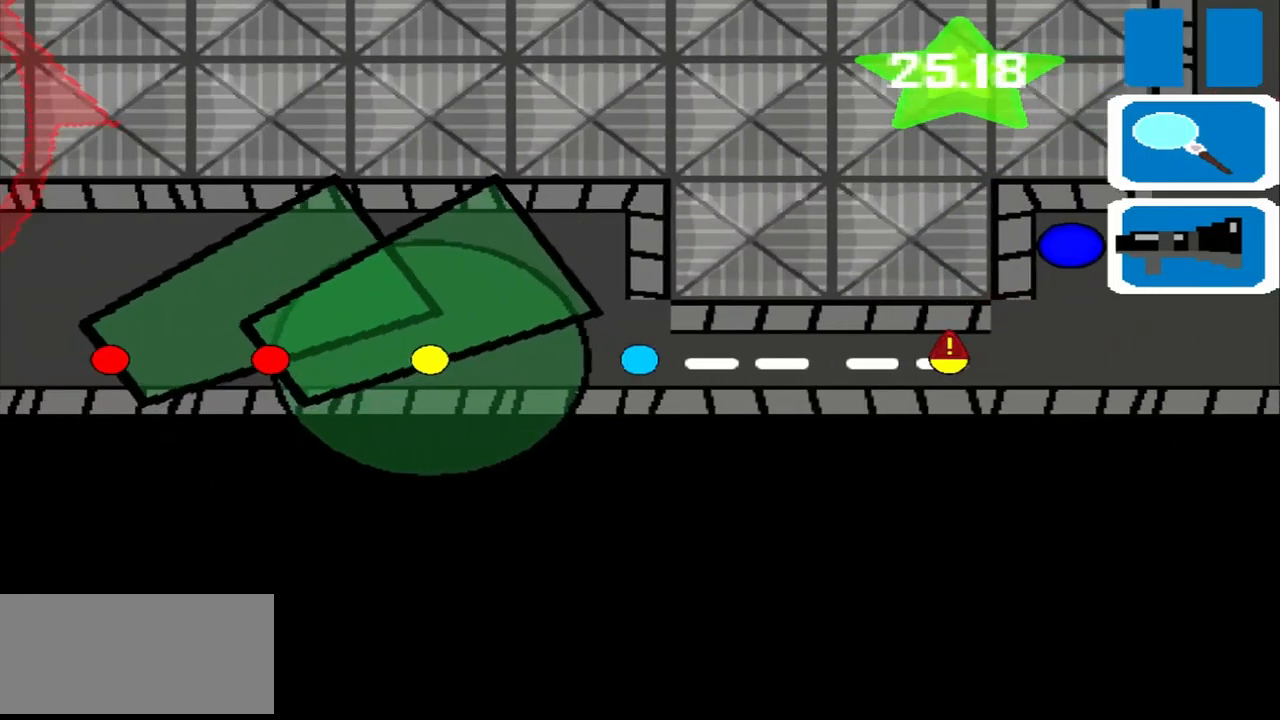
{"buttons": [], "left_stick": "up", "events": [[333, "left_stick", "up"]]}
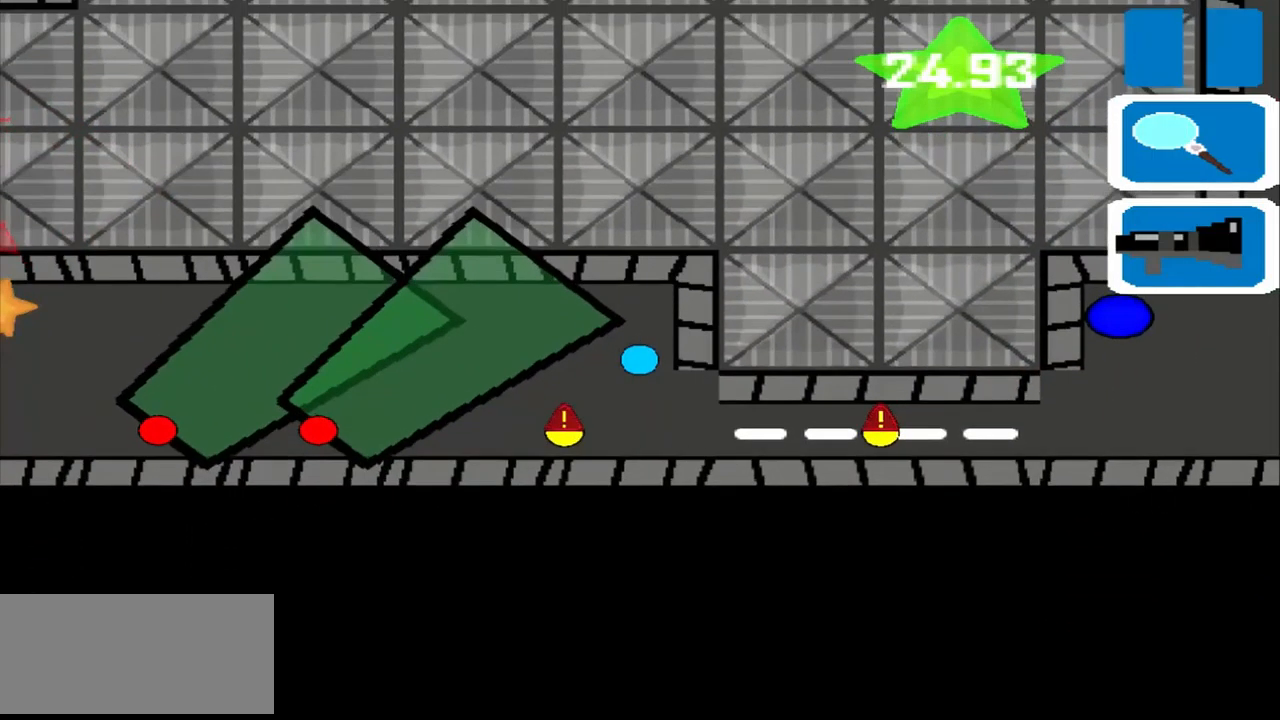
{"buttons": [], "left_stick": "left", "events": [[167, "left_stick", "left"]]}
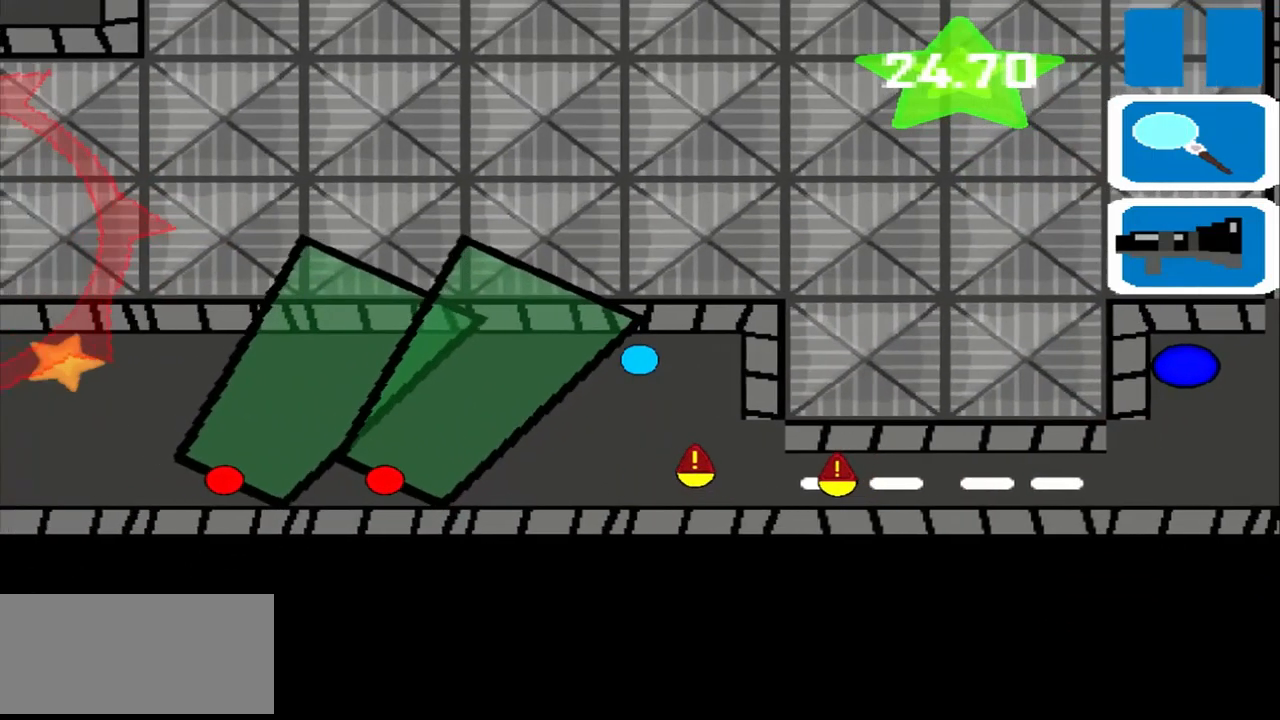
{"buttons": [], "left_stick": "left", "events": []}
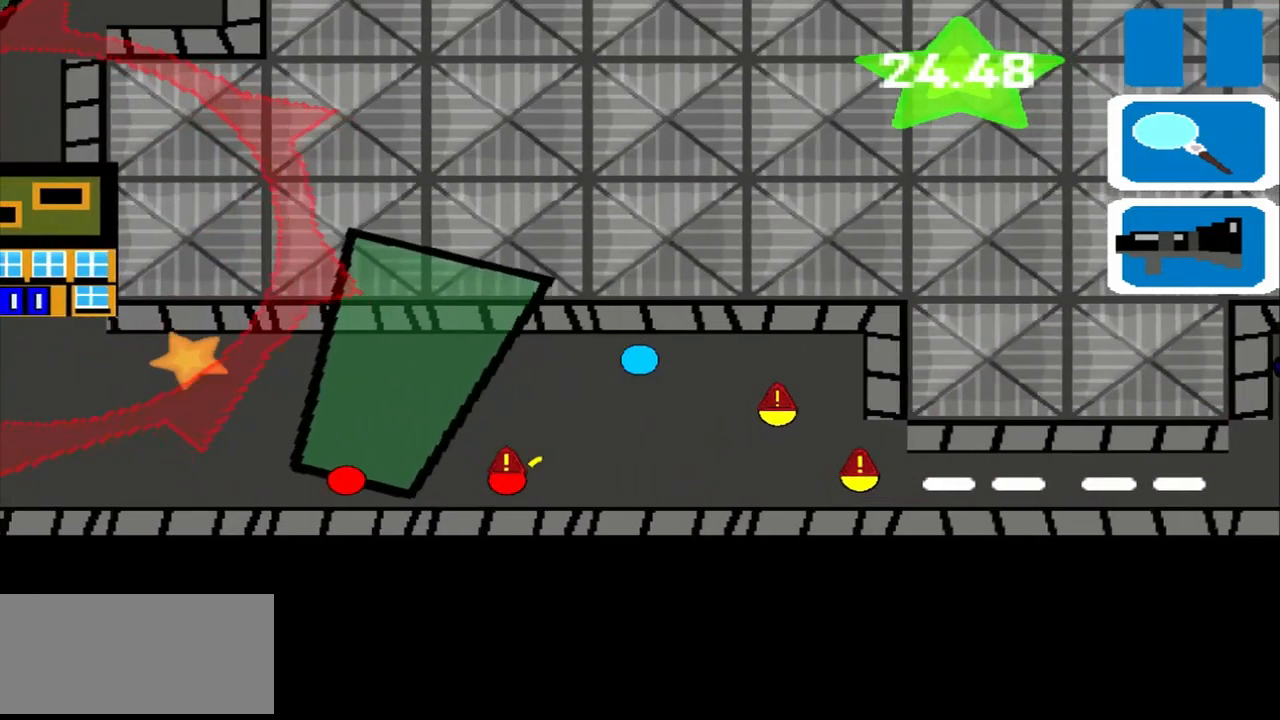
{"buttons": [], "left_stick": "left", "events": []}
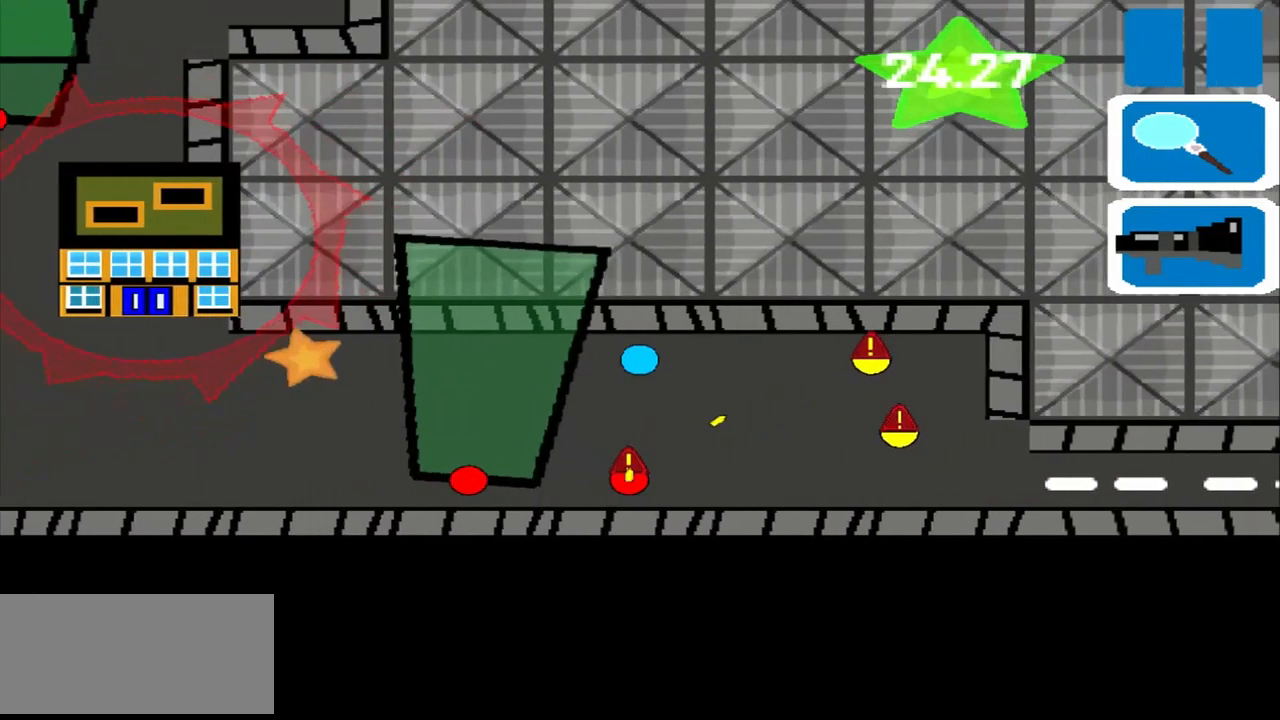
{"buttons": [], "left_stick": "left", "events": []}
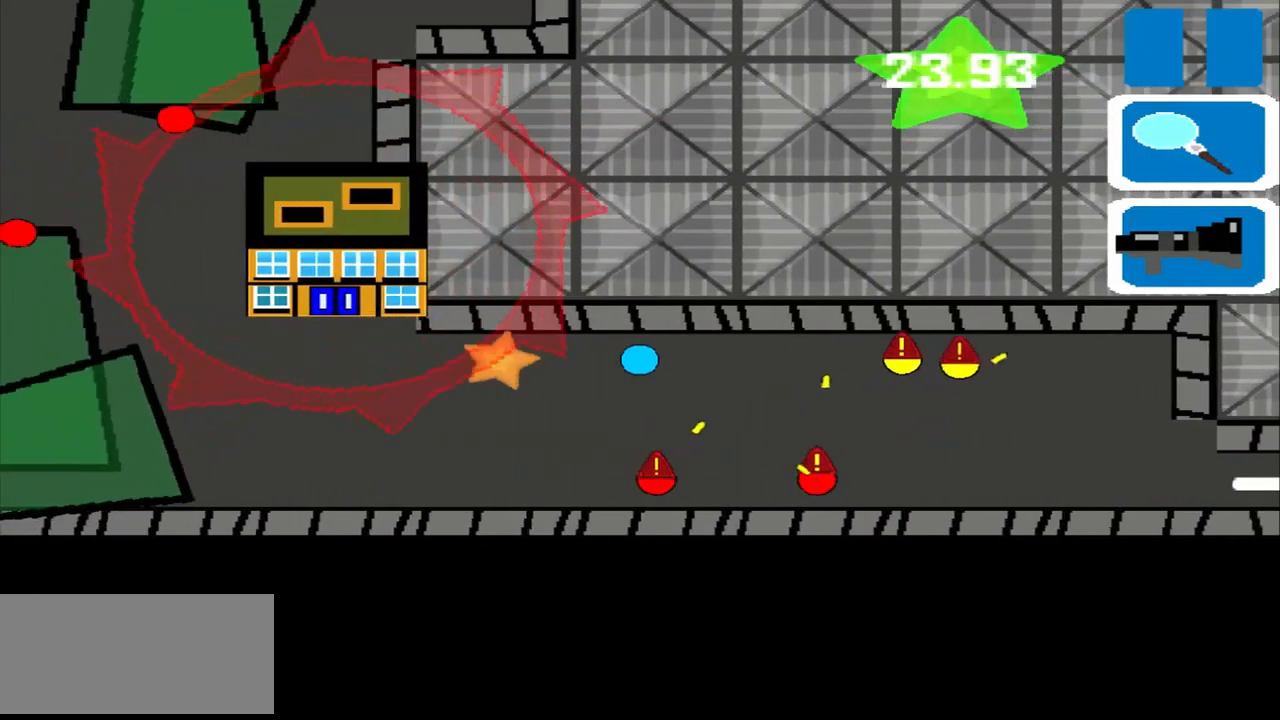
{"buttons": [], "left_stick": "left", "events": []}
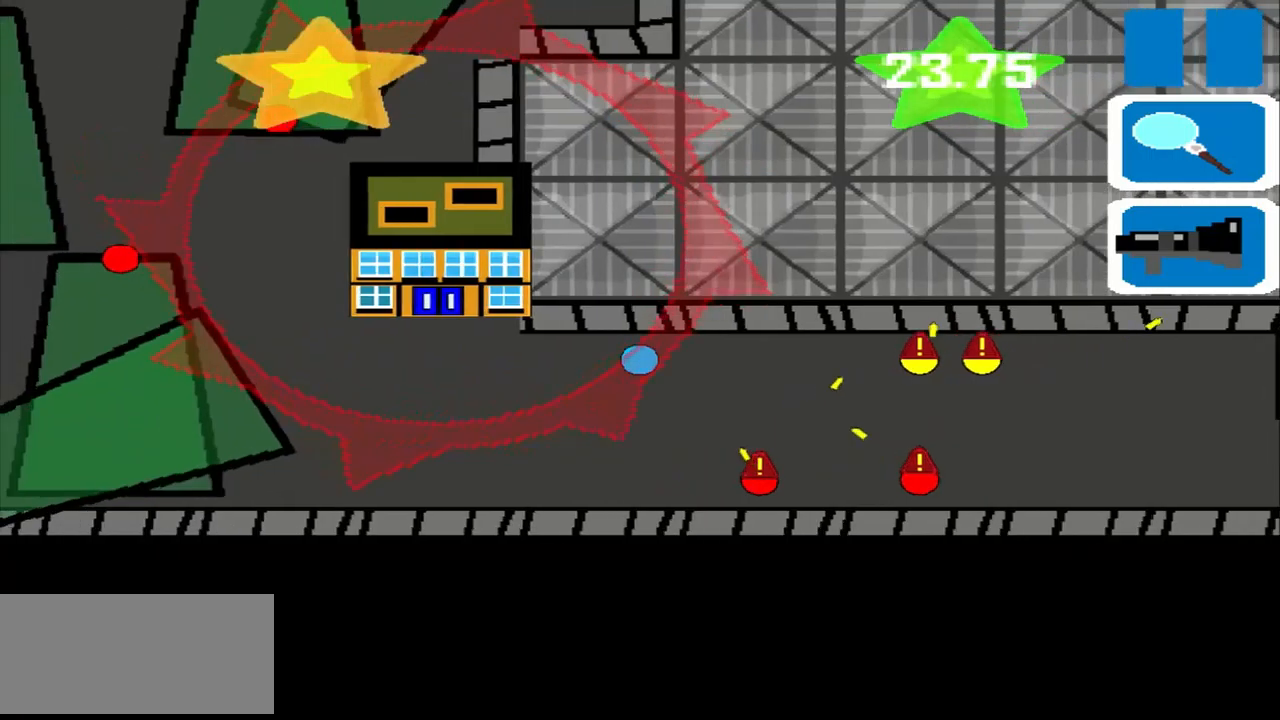
{"buttons": [], "left_stick": "left", "events": []}
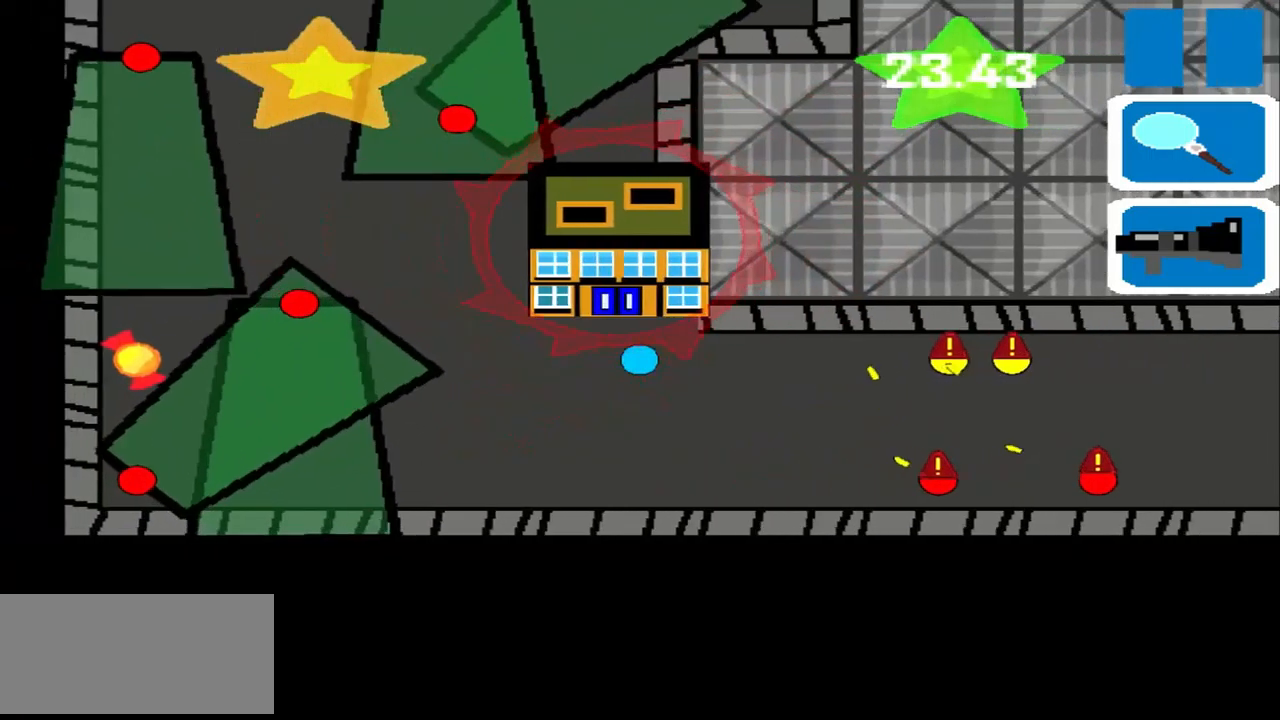
{"buttons": [], "left_stick": "up", "events": [[125, "left_stick", "up"]]}